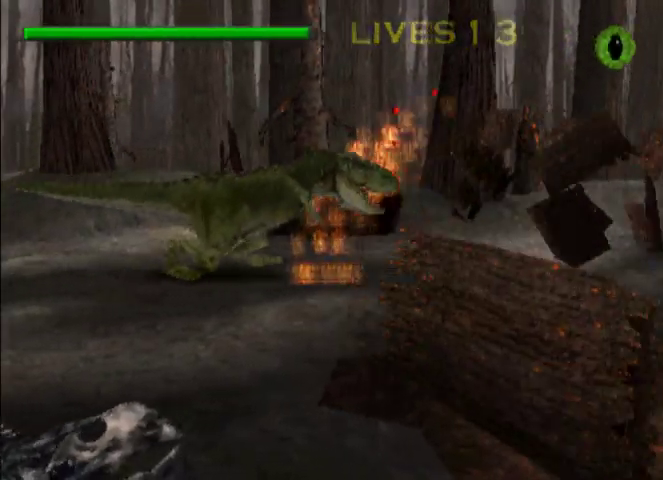
Gameplay with a controller (PlayStation layout); each line is a JSON object with the inputs held at the frame after it. "button_events" lists button changes between this image and that frame as [ms after this image, input, new state], when the widget could be followed in between (sticks are given only as held states). Not read: L3 R1 R3 left_stick right_stick.
{"buttons": ["SQUARE", "DPAD_RIGHT"], "button_events": []}
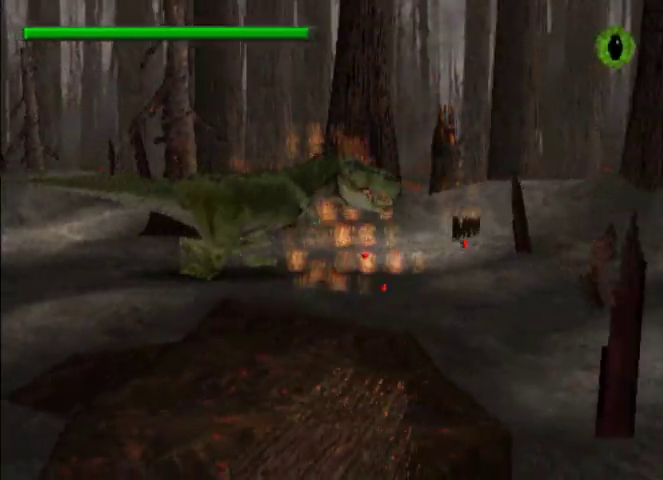
{"buttons": ["SQUARE", "DPAD_RIGHT"], "button_events": []}
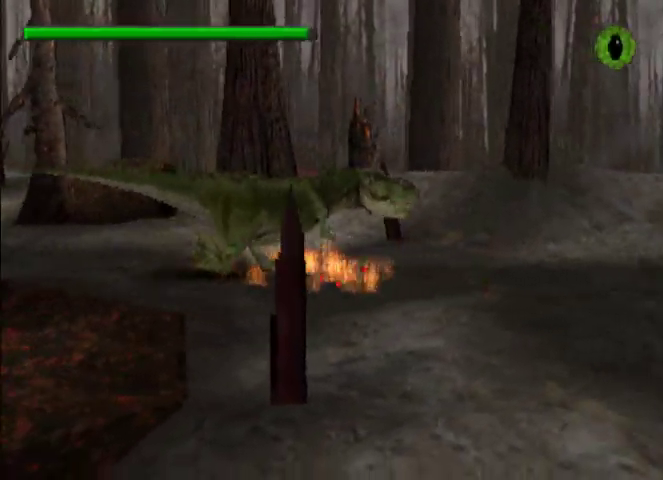
{"buttons": ["SQUARE", "DPAD_RIGHT"], "button_events": []}
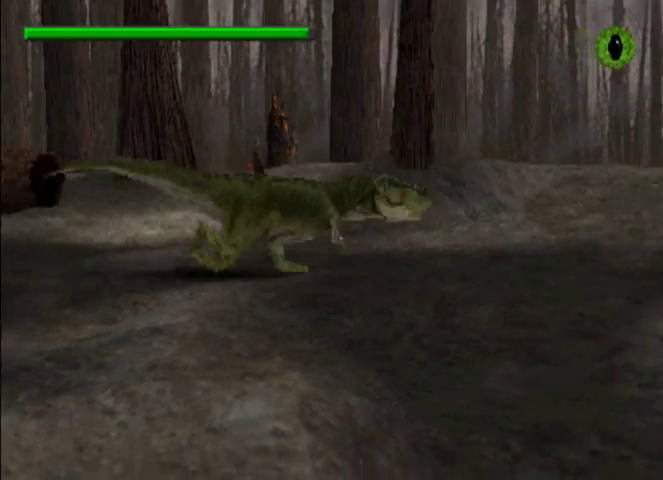
{"buttons": ["CIRCLE", "DPAD_RIGHT"], "button_events": [[67, "SQUARE", "up"], [233, "CIRCLE", "down"]]}
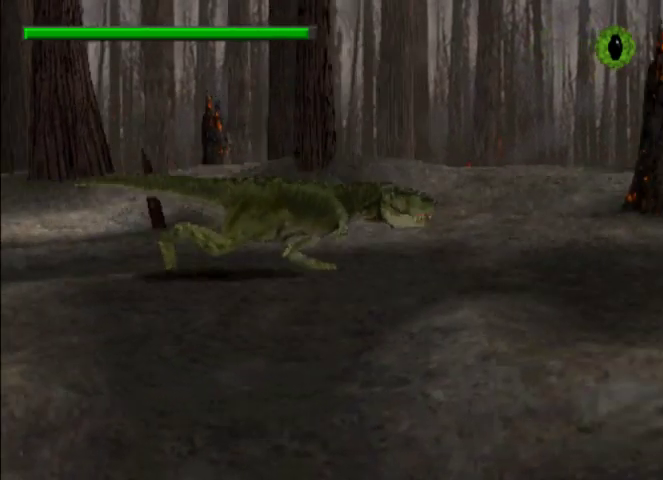
{"buttons": ["CIRCLE", "DPAD_RIGHT"], "button_events": []}
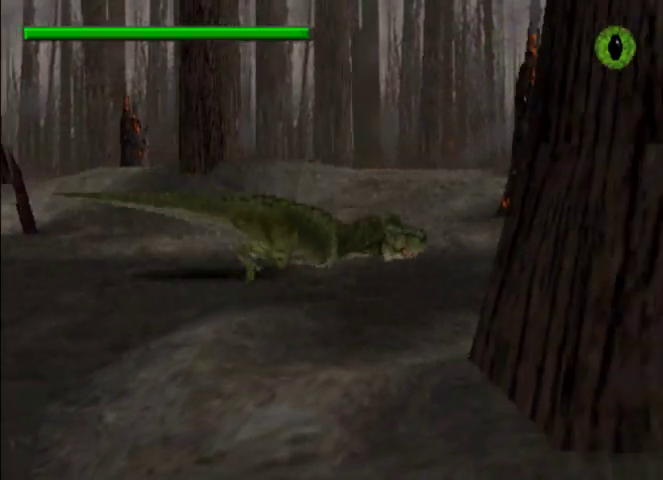
{"buttons": ["CIRCLE", "DPAD_RIGHT"], "button_events": []}
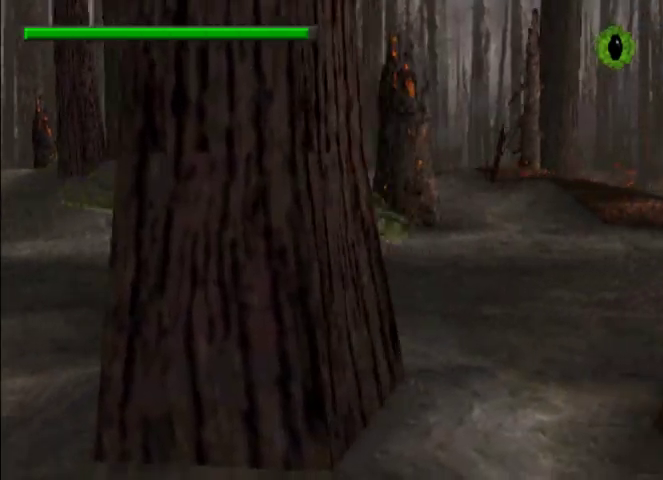
{"buttons": ["CIRCLE", "DPAD_RIGHT"], "button_events": []}
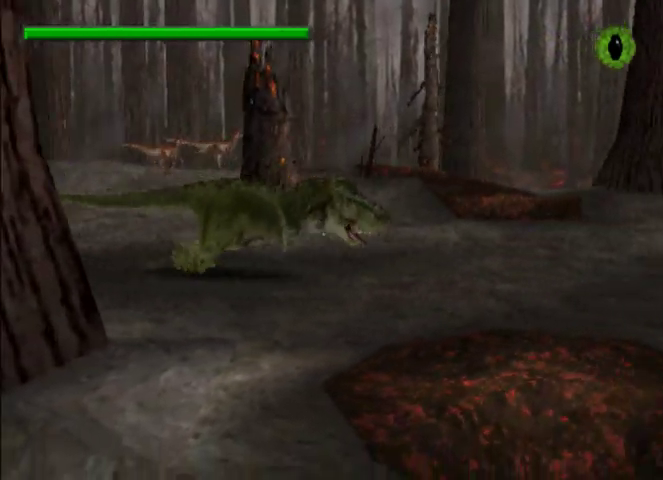
{"buttons": ["CIRCLE", "DPAD_RIGHT"], "button_events": []}
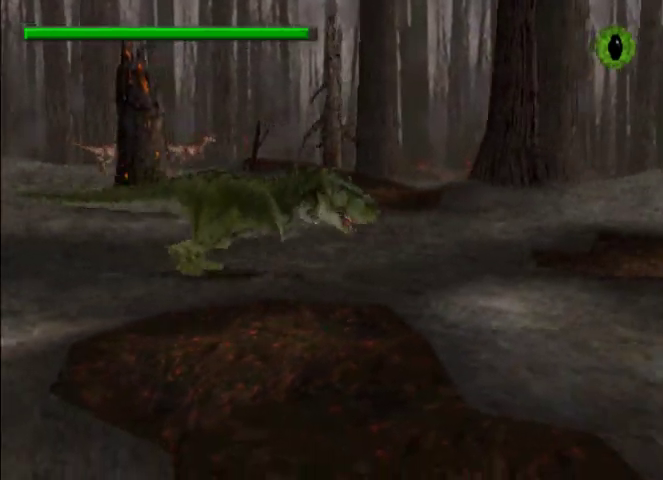
{"buttons": ["CIRCLE", "DPAD_RIGHT"], "button_events": []}
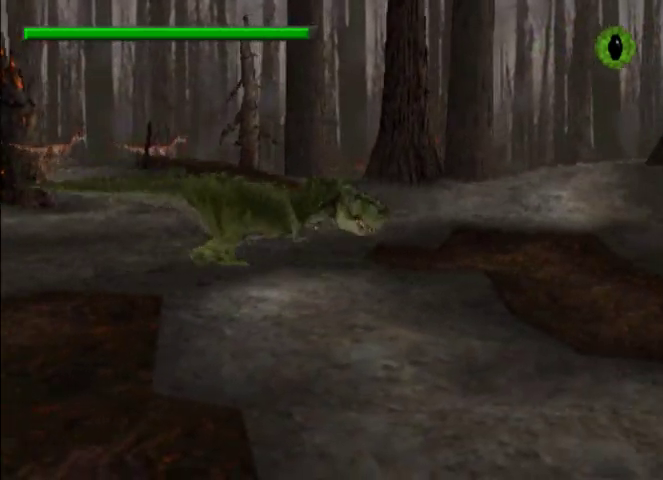
{"buttons": ["CROSS", "DPAD_RIGHT"], "button_events": [[133, "CIRCLE", "up"], [333, "CROSS", "down"], [433, "CROSS", "up"], [500, "CROSS", "down"]]}
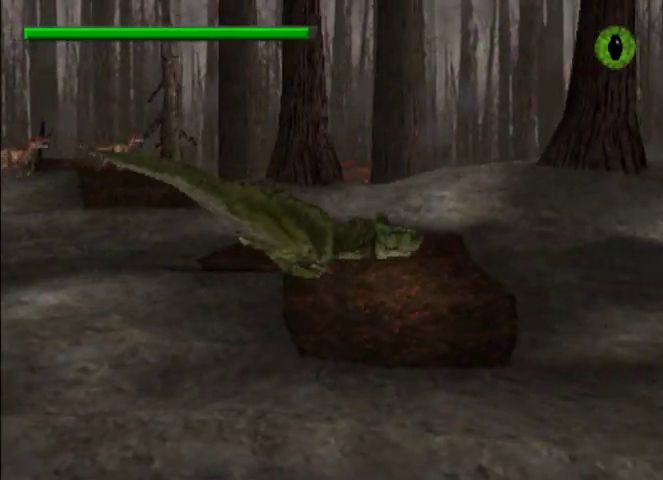
{"buttons": ["DPAD_RIGHT"], "button_events": [[67, "CROSS", "up"], [133, "CROSS", "down"], [200, "CROSS", "up"]]}
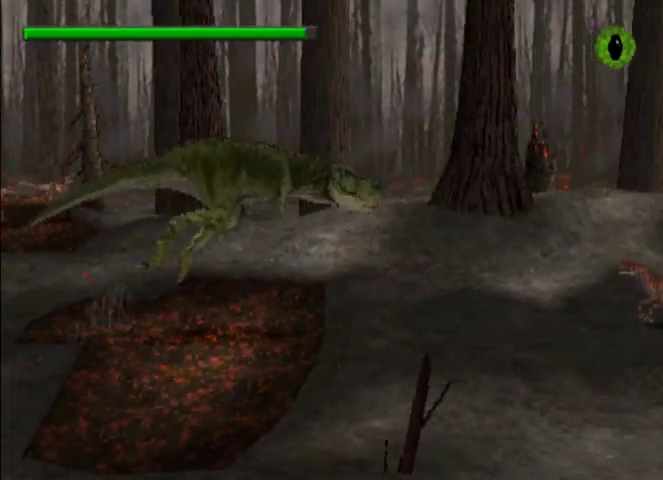
{"buttons": ["SQUARE", "DPAD_RIGHT"], "button_events": [[100, "SQUARE", "down"]]}
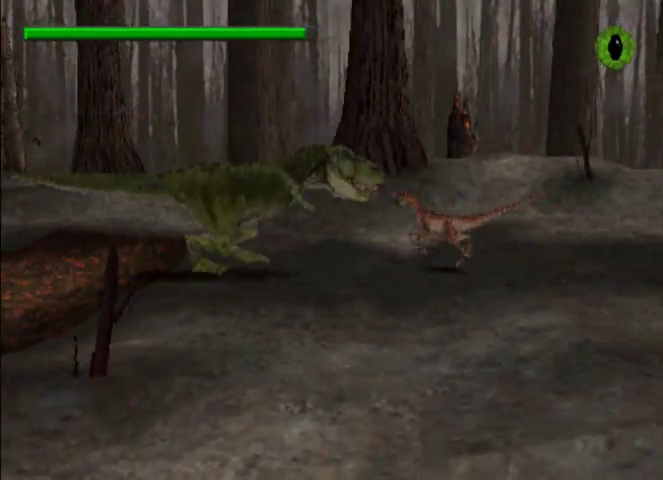
{"buttons": ["DPAD_RIGHT"], "button_events": [[133, "SQUARE", "up"], [200, "CROSS", "down"], [300, "CROSS", "up"], [367, "CROSS", "down"], [433, "CROSS", "up"]]}
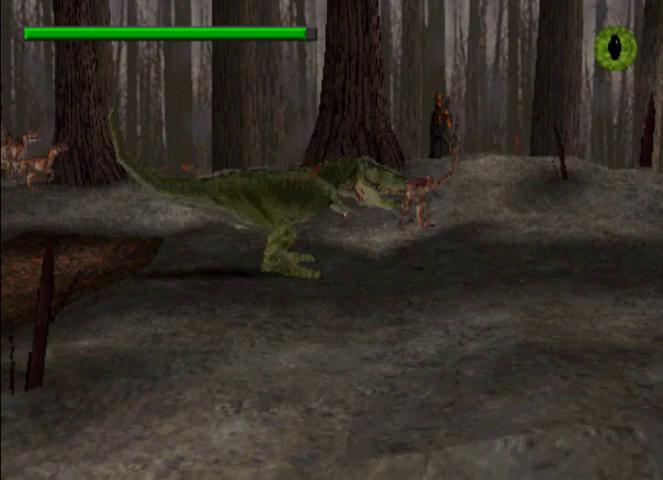
{"buttons": ["DPAD_RIGHT"], "button_events": [[33, "CROSS", "down"], [100, "CROSS", "up"], [167, "CROSS", "down"], [400, "CROSS", "up"]]}
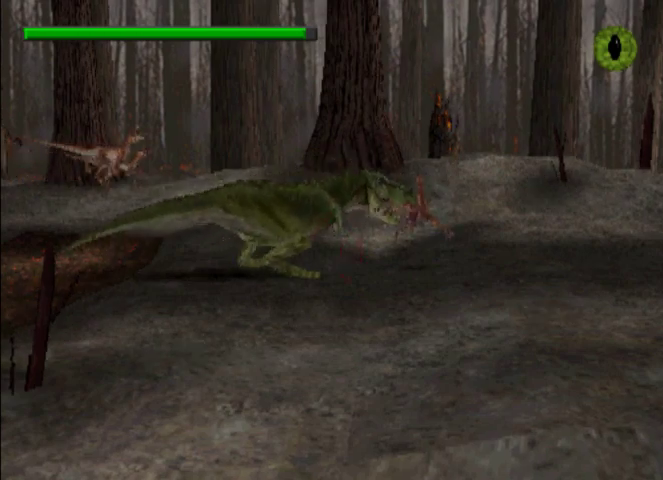
{"buttons": ["SQUARE", "DPAD_RIGHT"], "button_events": [[133, "SQUARE", "down"]]}
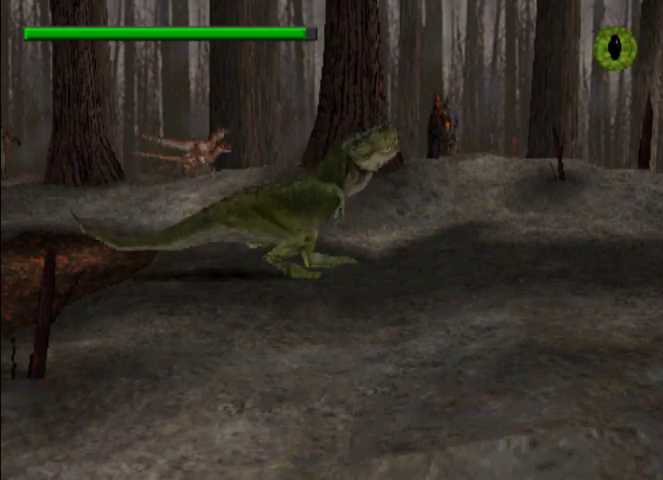
{"buttons": ["SQUARE", "DPAD_RIGHT"], "button_events": []}
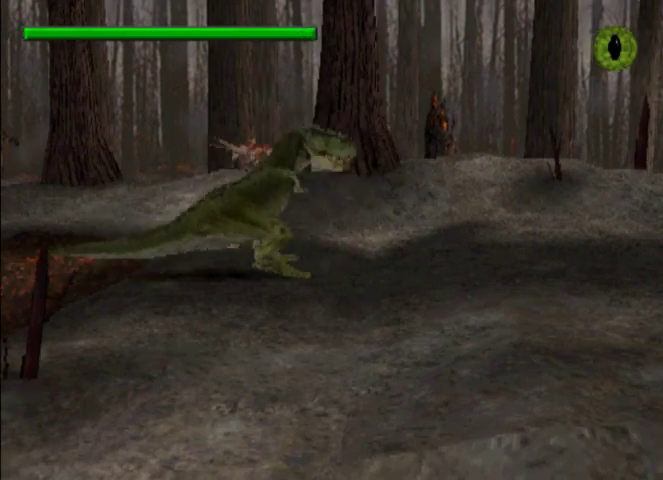
{"buttons": ["SQUARE", "DPAD_RIGHT"], "button_events": []}
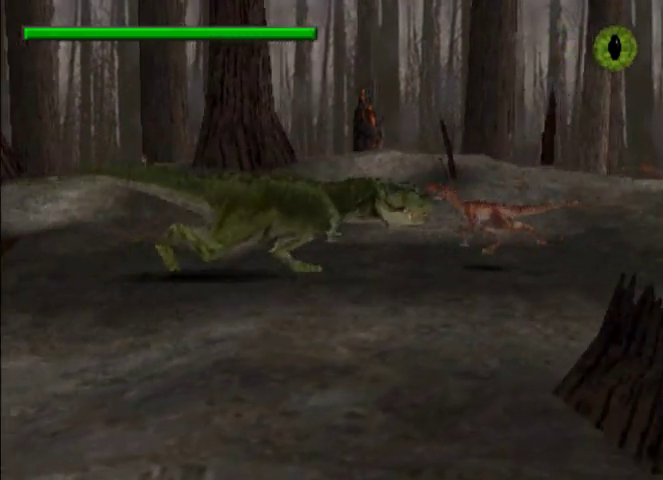
{"buttons": ["CROSS", "DPAD_RIGHT"], "button_events": [[200, "SQUARE", "up"], [267, "CROSS", "down"], [367, "CROSS", "up"], [433, "CROSS", "down"]]}
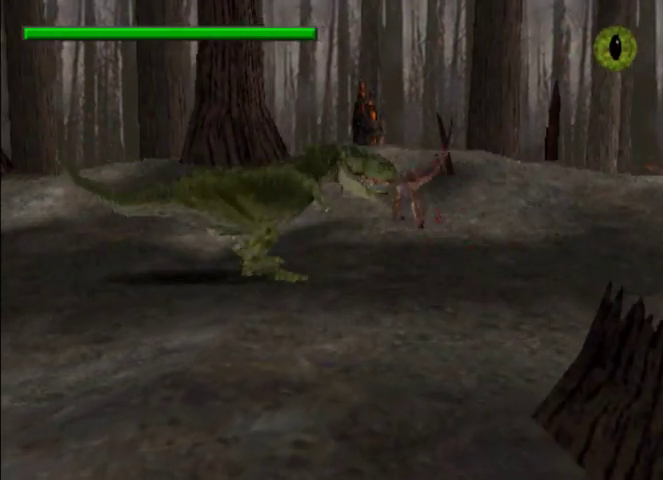
{"buttons": ["DPAD_RIGHT"], "button_events": [[133, "CROSS", "up"], [200, "CROSS", "down"], [333, "CROSS", "up"]]}
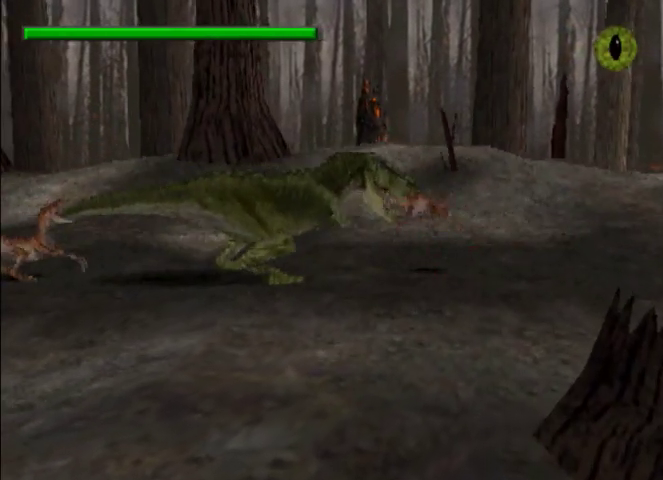
{"buttons": ["SQUARE", "DPAD_RIGHT"], "button_events": [[100, "SQUARE", "down"]]}
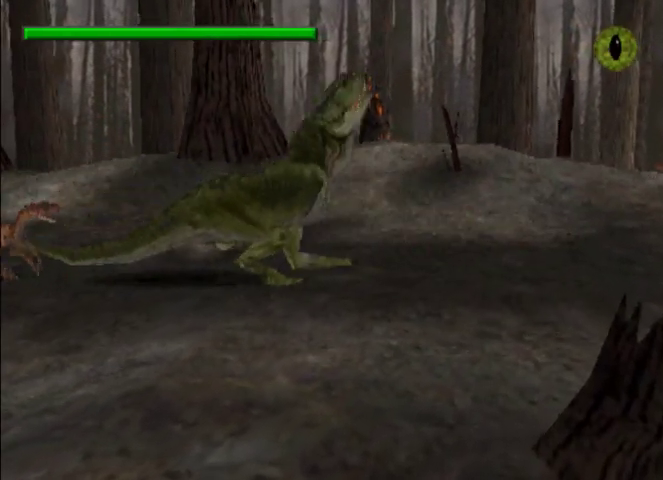
{"buttons": ["SQUARE", "DPAD_RIGHT"], "button_events": []}
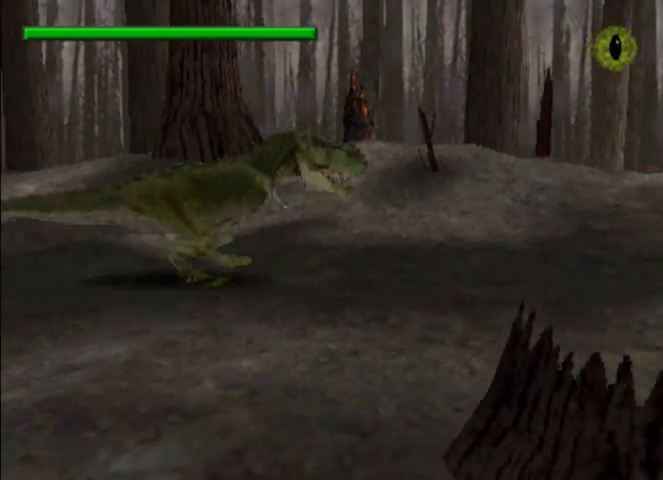
{"buttons": ["DPAD_RIGHT"], "button_events": [[200, "SQUARE", "up"]]}
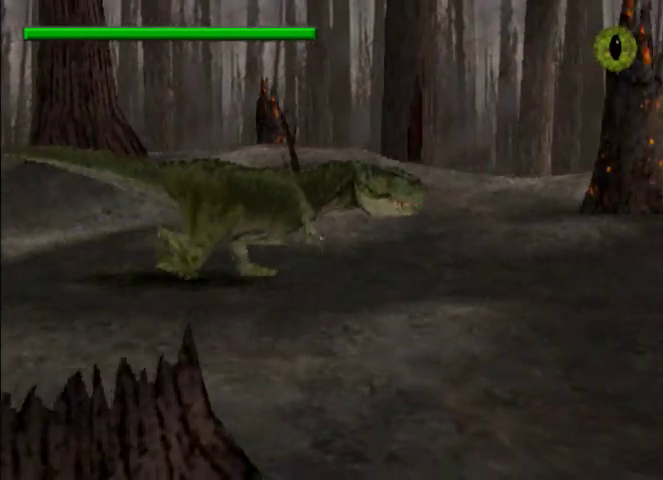
{"buttons": ["DPAD_RIGHT"], "button_events": []}
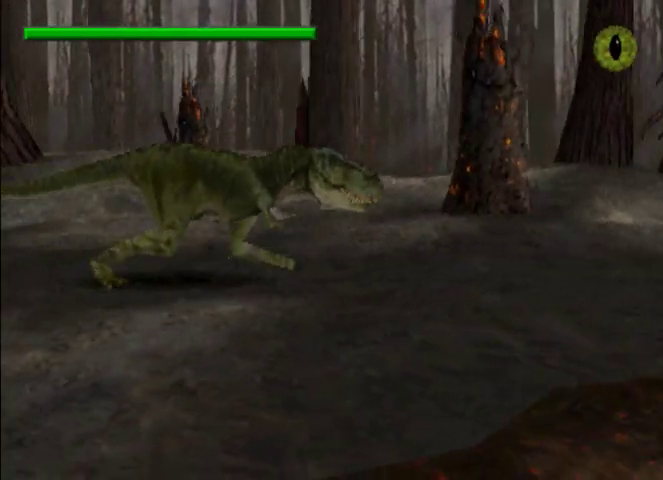
{"buttons": ["DPAD_RIGHT"], "button_events": []}
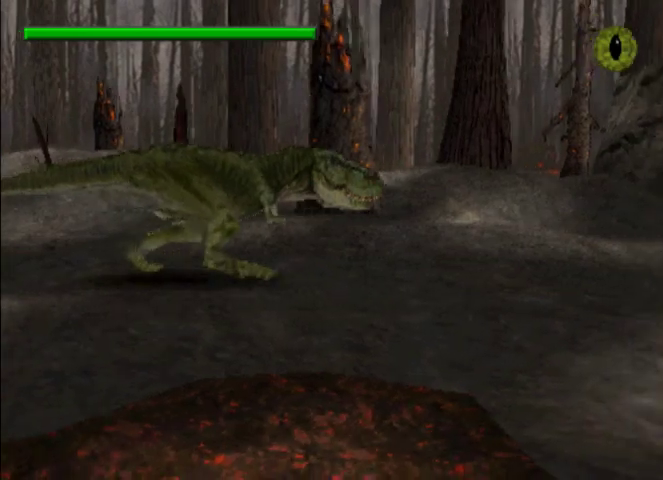
{"buttons": ["DPAD_RIGHT"], "button_events": []}
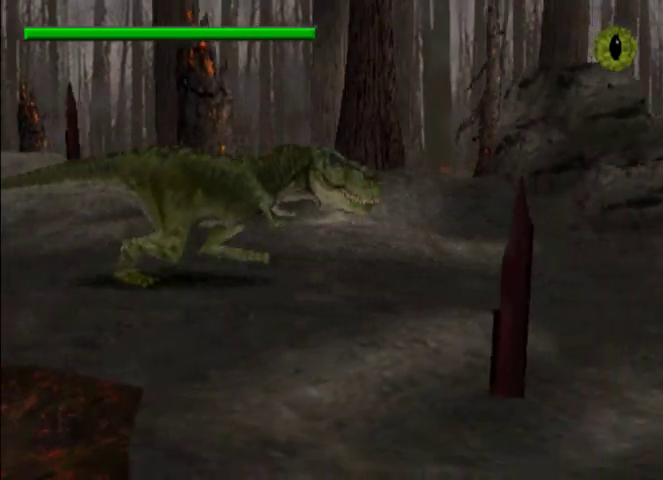
{"buttons": ["DPAD_RIGHT"], "button_events": []}
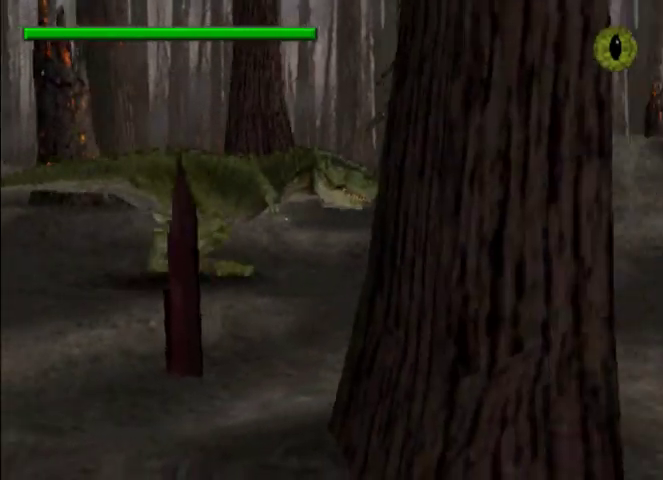
{"buttons": ["CROSS", "DPAD_RIGHT"], "button_events": [[333, "CROSS", "down"]]}
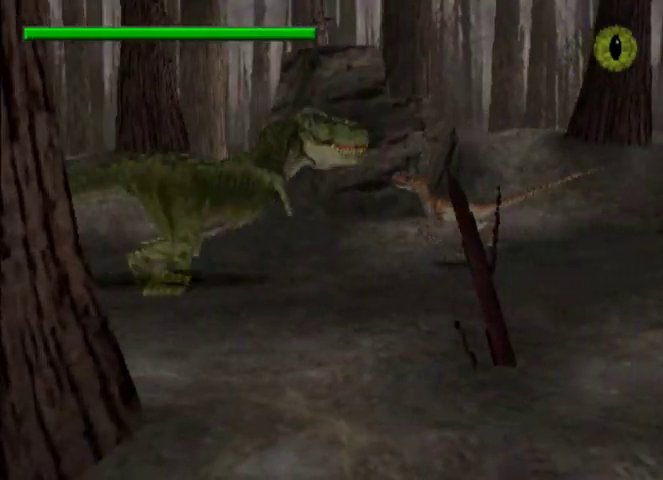
{"buttons": ["DPAD_RIGHT"], "button_events": [[367, "CROSS", "up"]]}
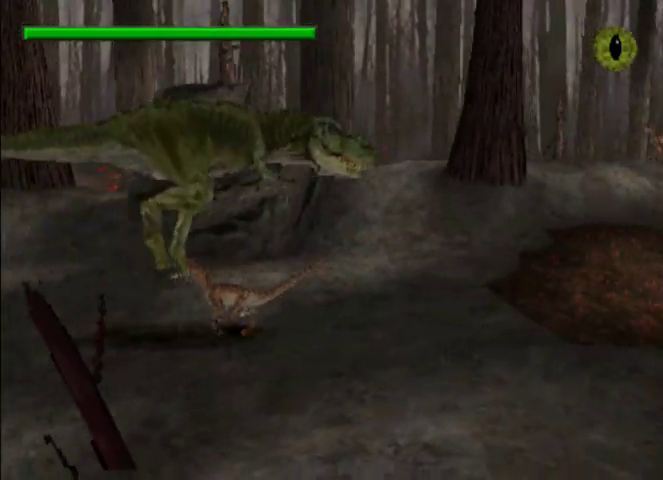
{"buttons": ["DPAD_RIGHT"], "button_events": [[67, "SQUARE", "down"], [433, "SQUARE", "up"]]}
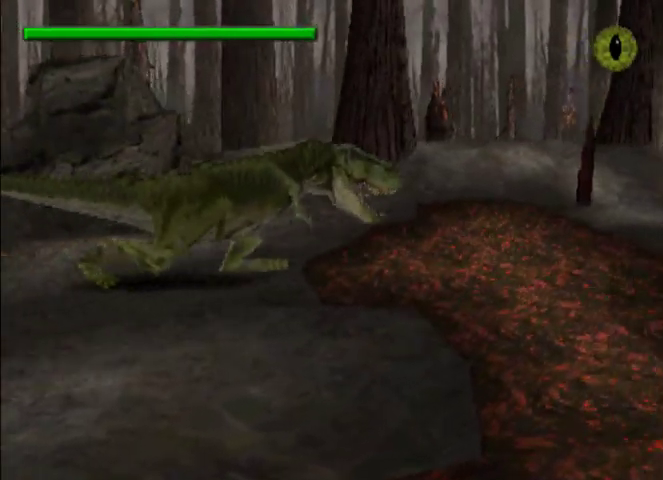
{"buttons": ["DPAD_RIGHT"], "button_events": []}